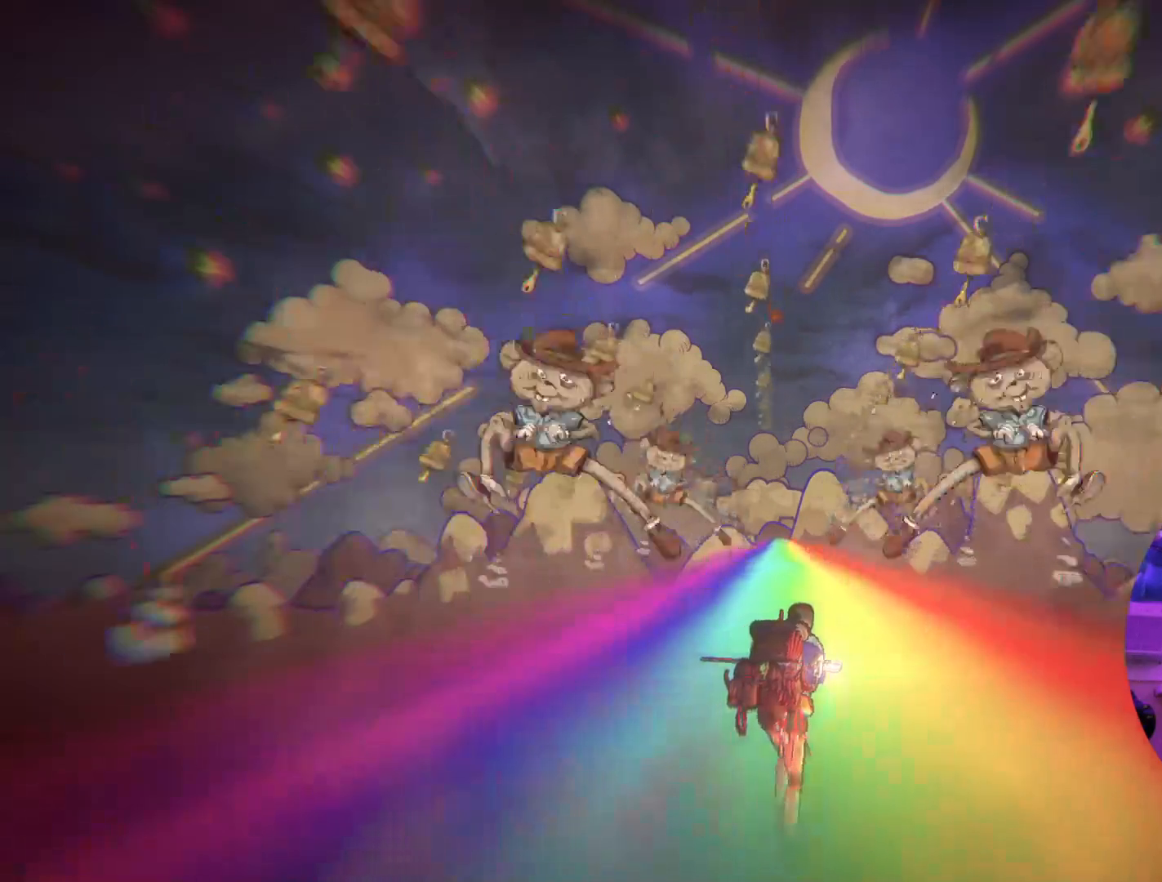
Gameplay with a controller (Xbox layout); each line is a JSON object with the inputs held at the frame after it. "events" lists button and stick changes between this image and that frame as [ms after this image, input, new state], when the widget could be followed in between.
{"buttons": [], "left_stick": "left", "right_stick": "center", "events": [[500, "left_stick", "left"]]}
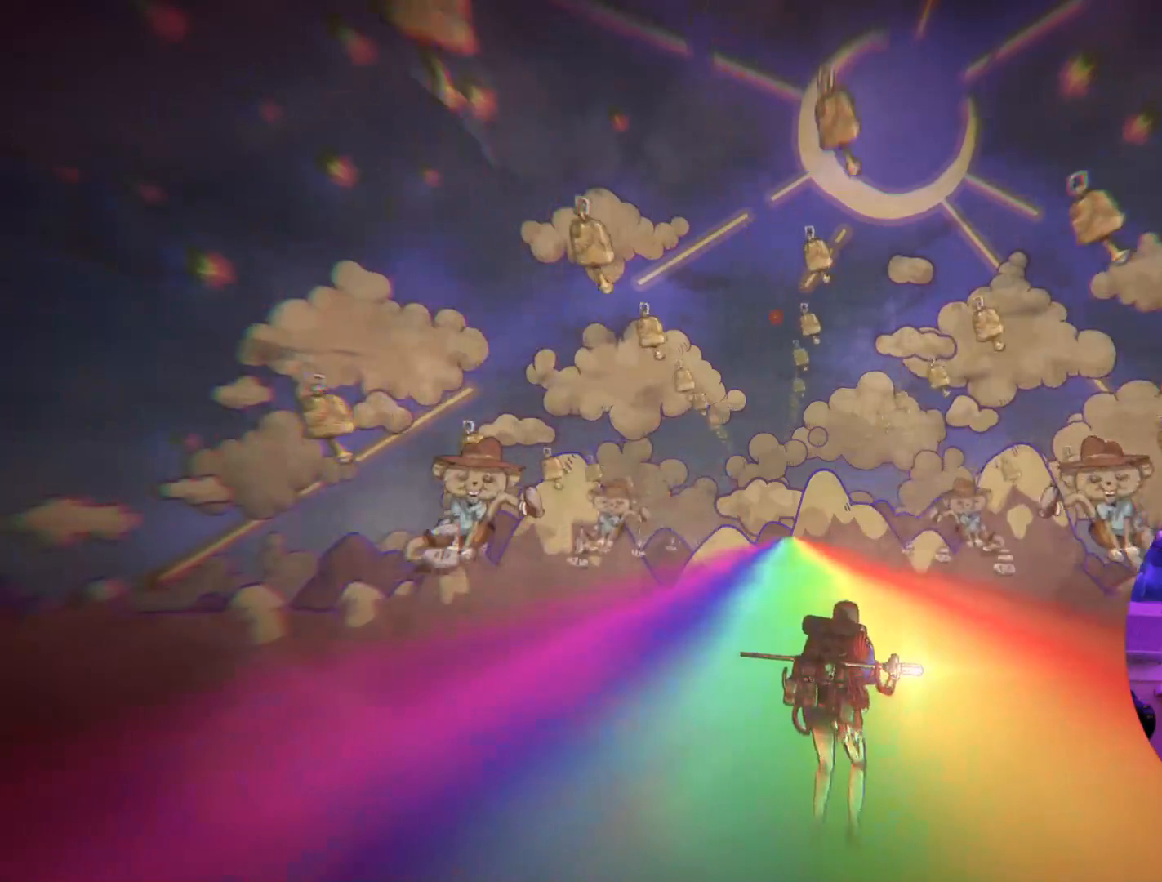
{"buttons": [], "left_stick": "center", "right_stick": "center", "events": [[217, "left_stick", "center"]]}
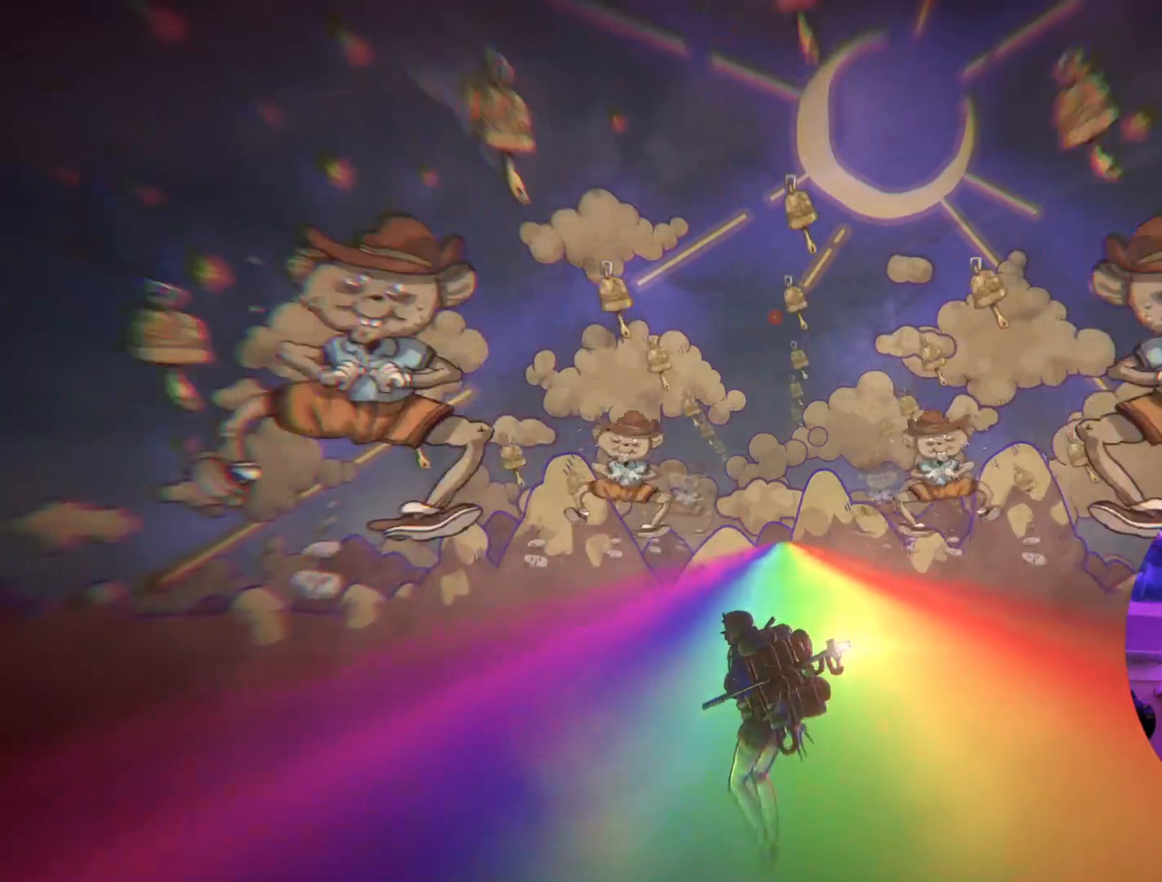
{"buttons": [], "left_stick": "center", "right_stick": "center", "events": [[150, "left_stick", "right"], [283, "left_stick", "center"]]}
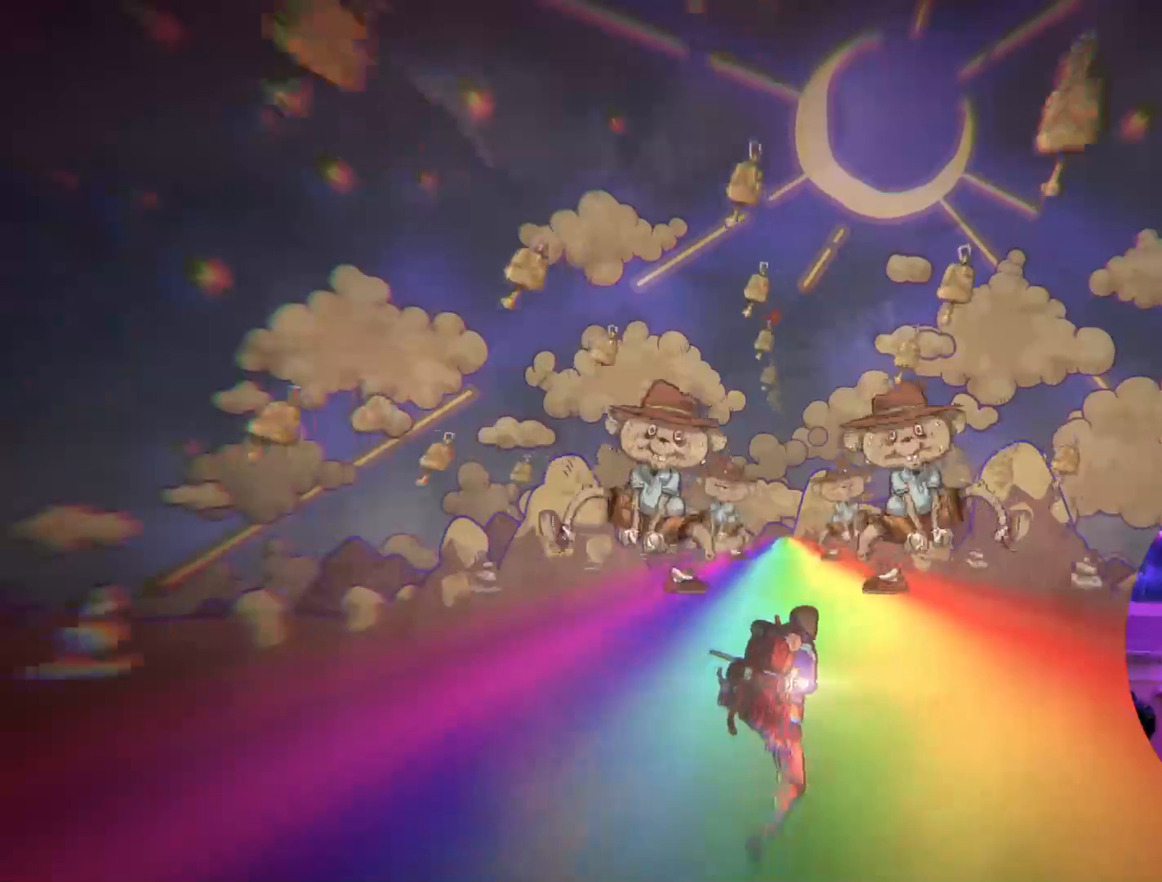
{"buttons": [], "left_stick": "center", "right_stick": "center", "events": [[267, "left_stick", "up-left"], [500, "left_stick", "center"]]}
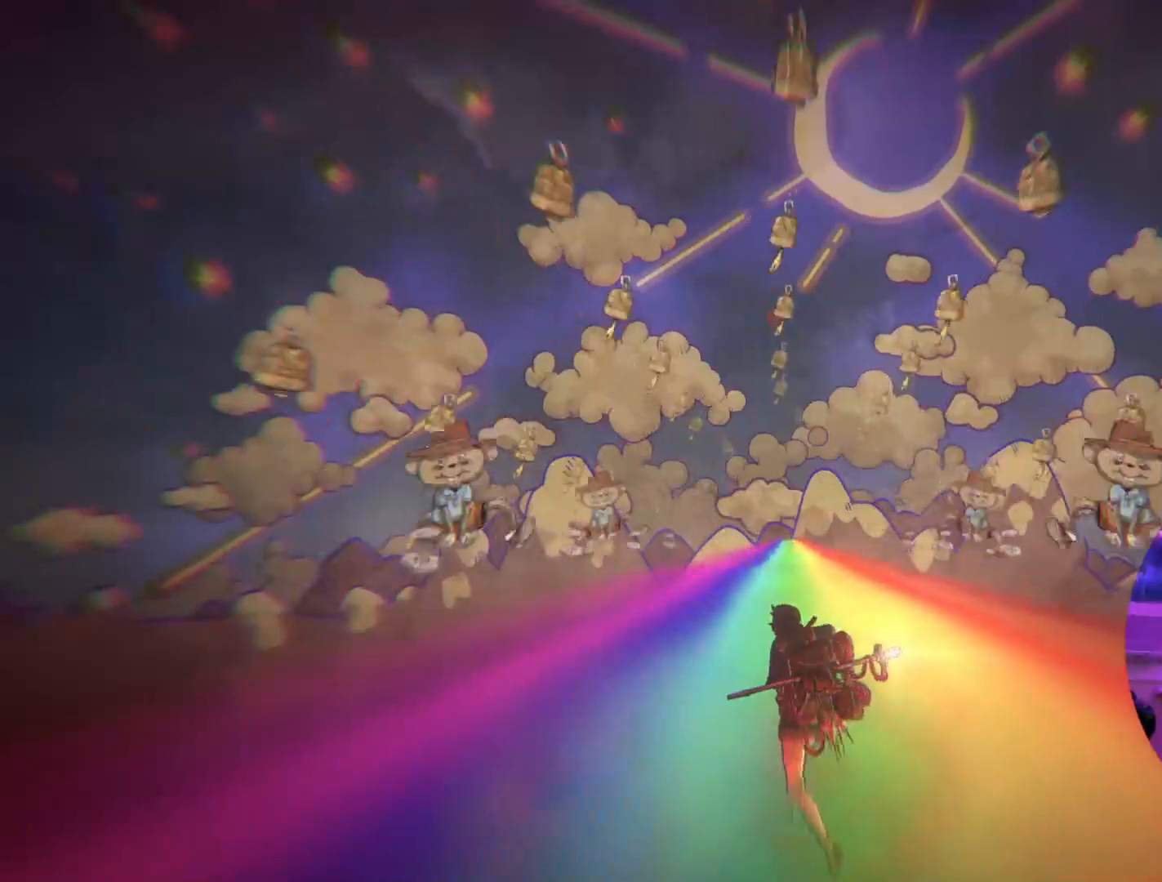
{"buttons": [], "left_stick": "center", "right_stick": "center", "events": []}
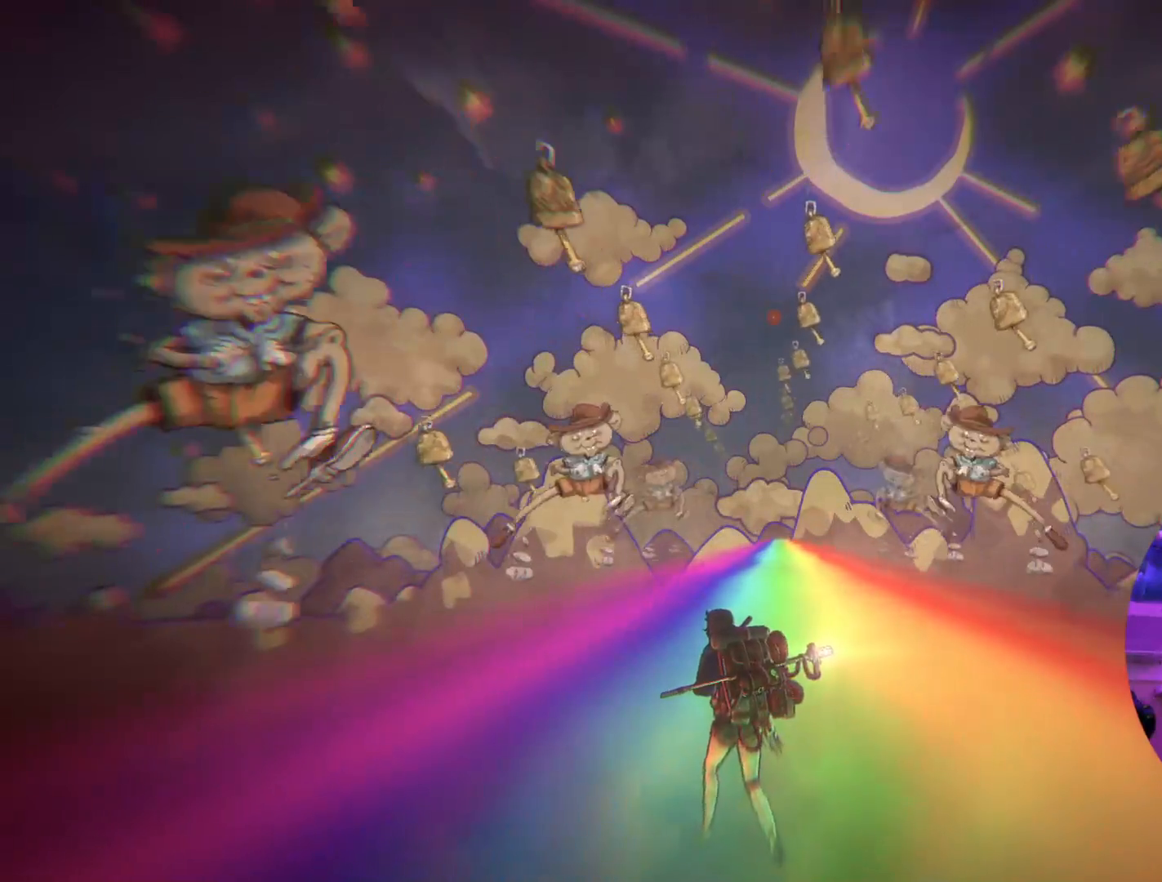
{"buttons": [], "left_stick": "center", "right_stick": "center", "events": []}
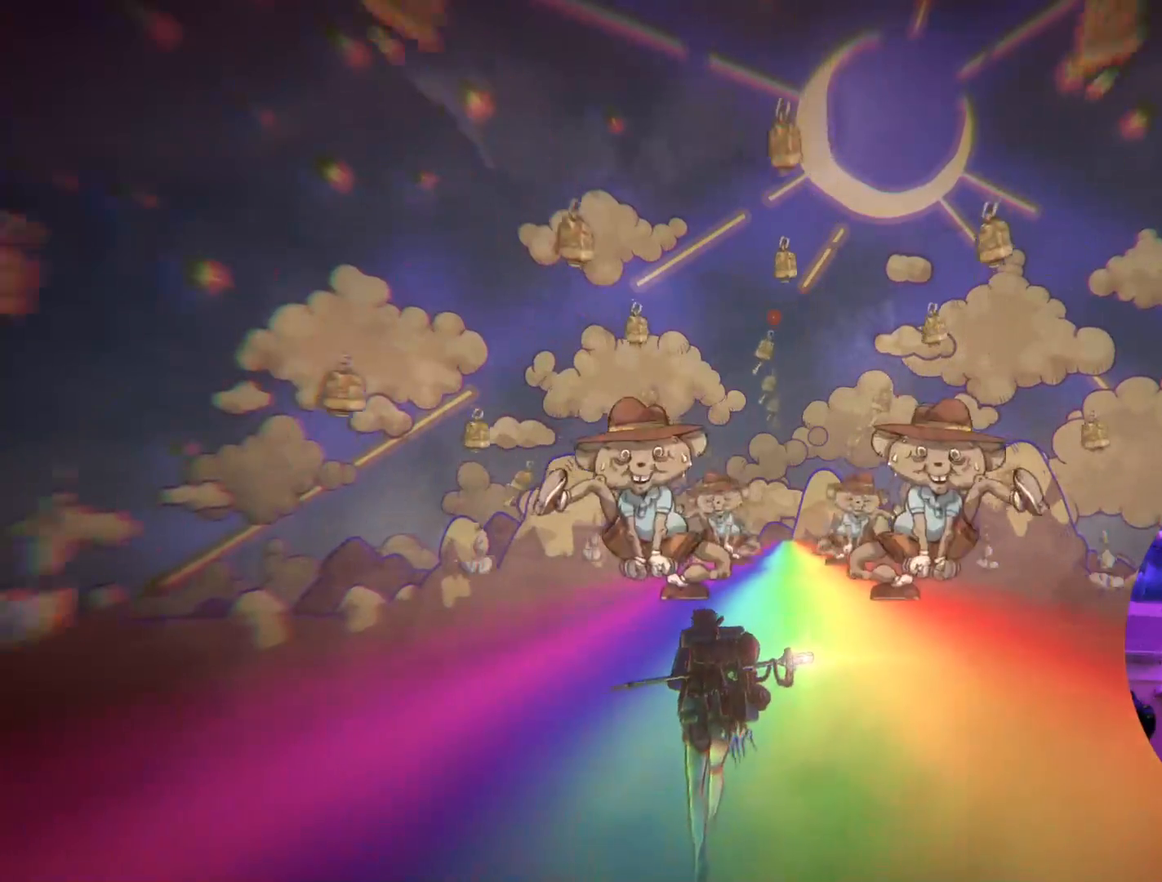
{"buttons": [], "left_stick": "center", "right_stick": "center", "events": []}
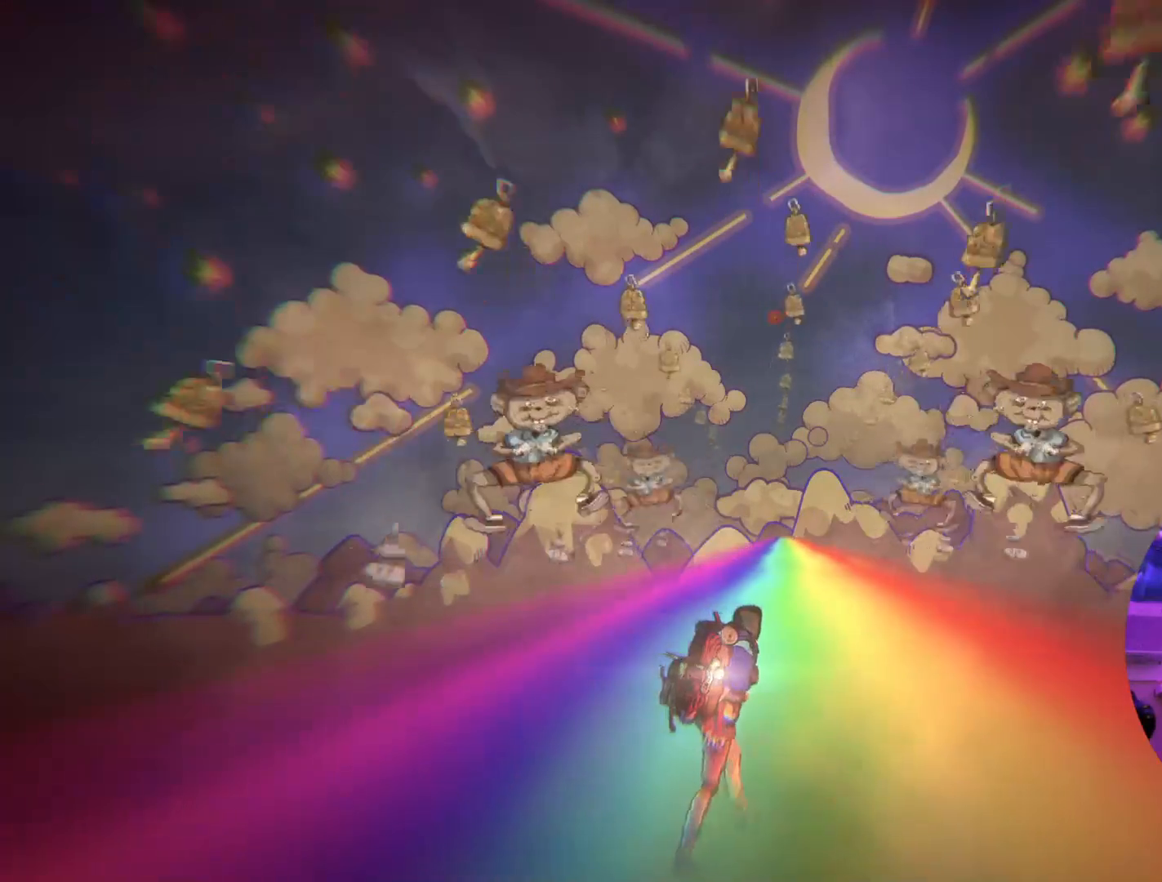
{"buttons": [], "left_stick": "center", "right_stick": "center", "events": []}
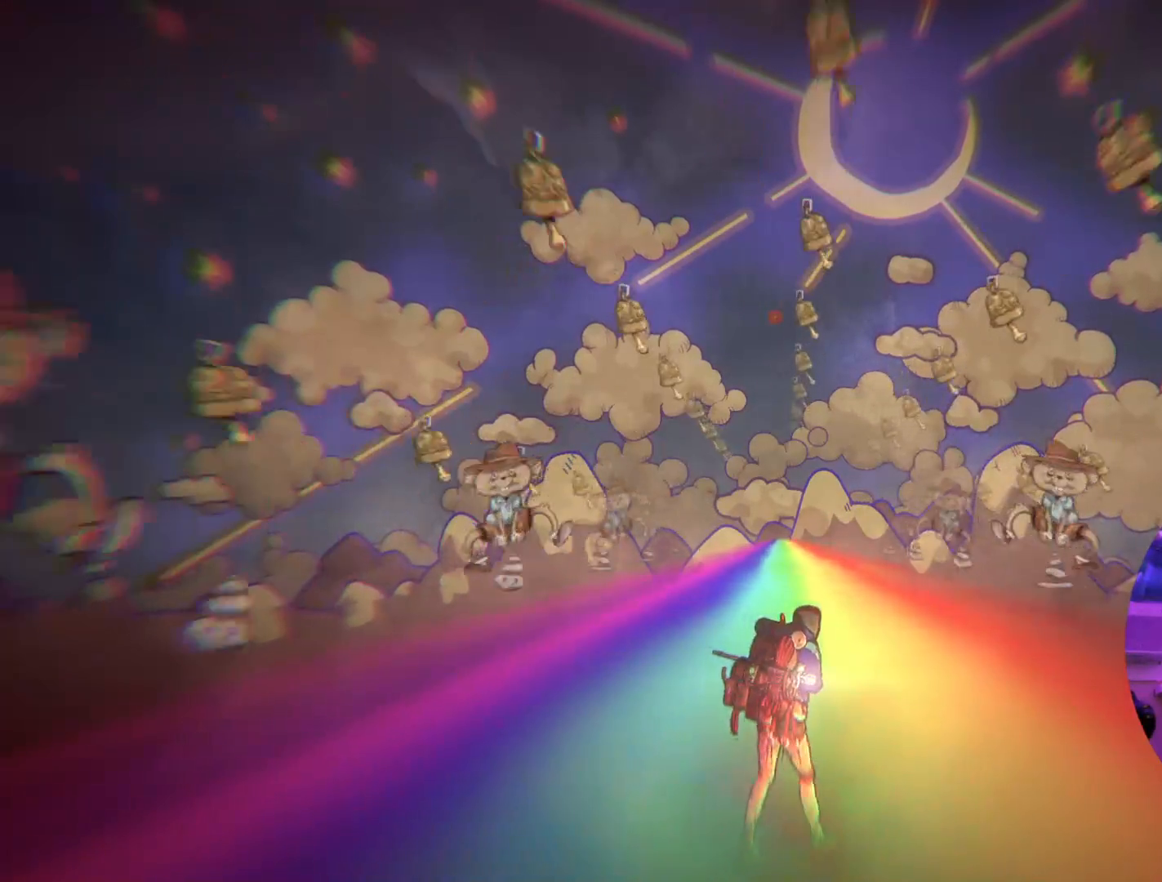
{"buttons": [], "left_stick": "down", "right_stick": "center", "events": [[100, "left_stick", "down"]]}
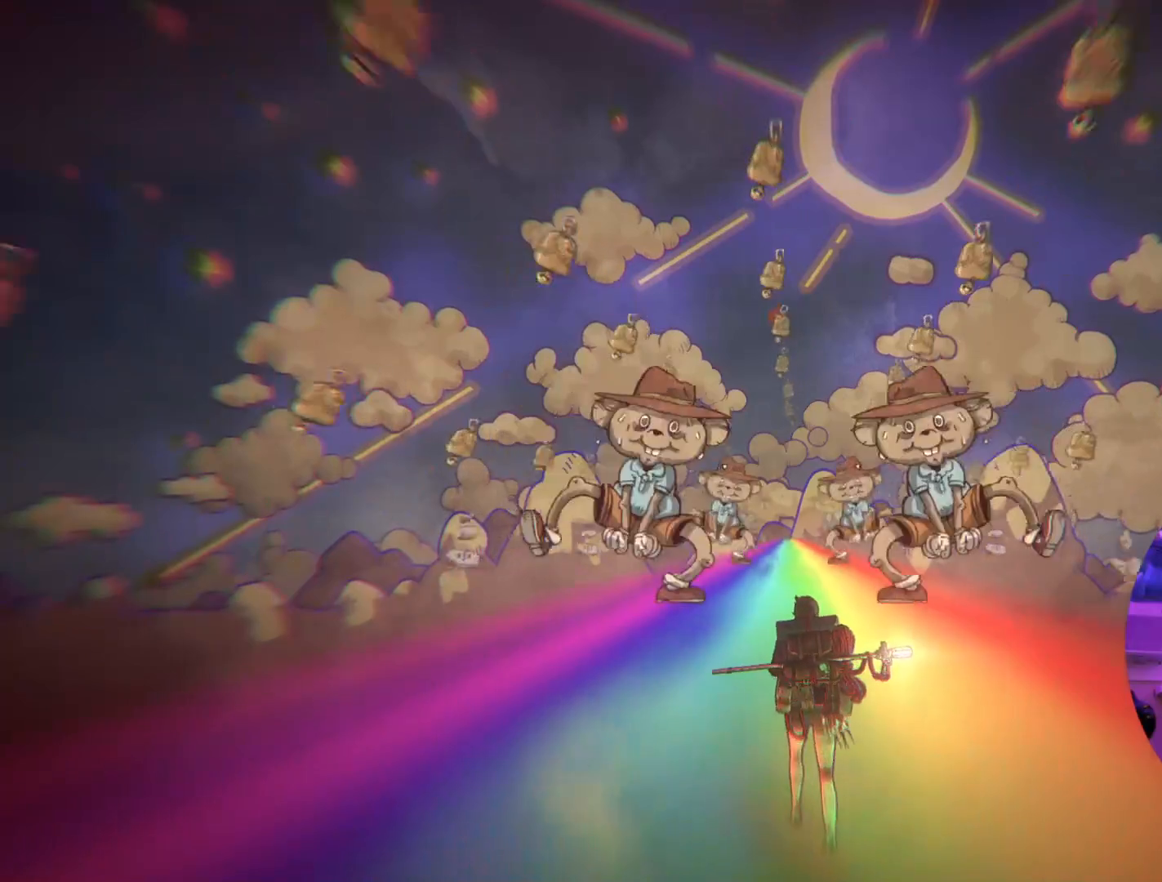
{"buttons": [], "left_stick": "down", "right_stick": "center", "events": []}
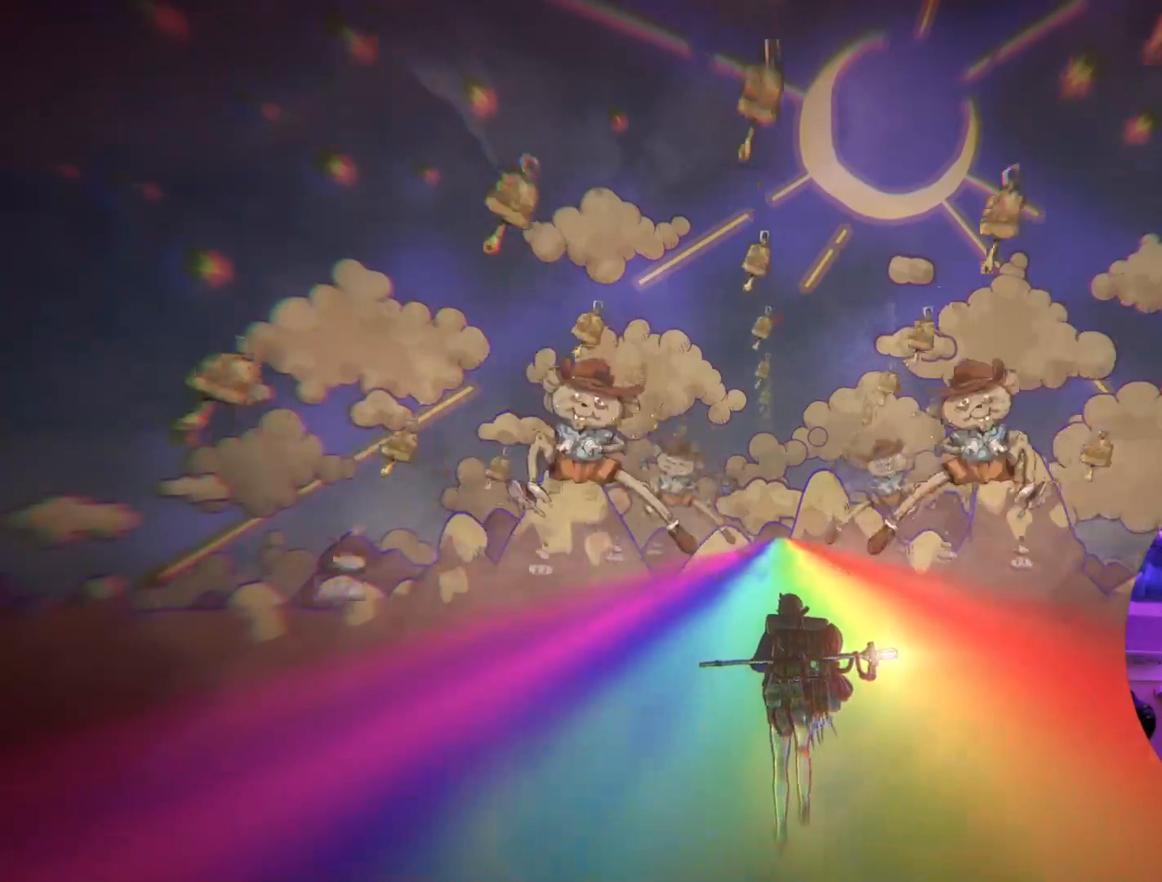
{"buttons": [], "left_stick": "up", "right_stick": "center", "events": [[117, "left_stick", "center"], [483, "left_stick", "up"]]}
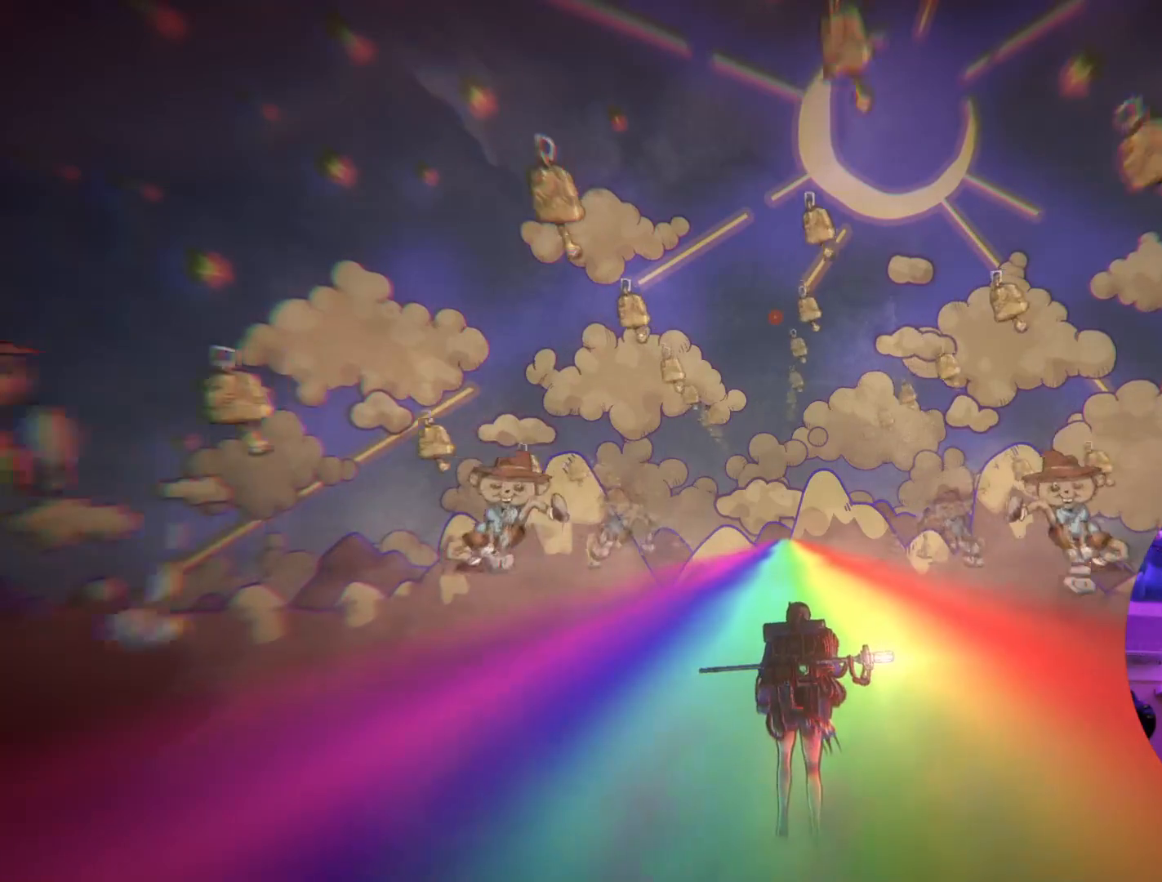
{"buttons": [], "left_stick": "up", "right_stick": "center", "events": []}
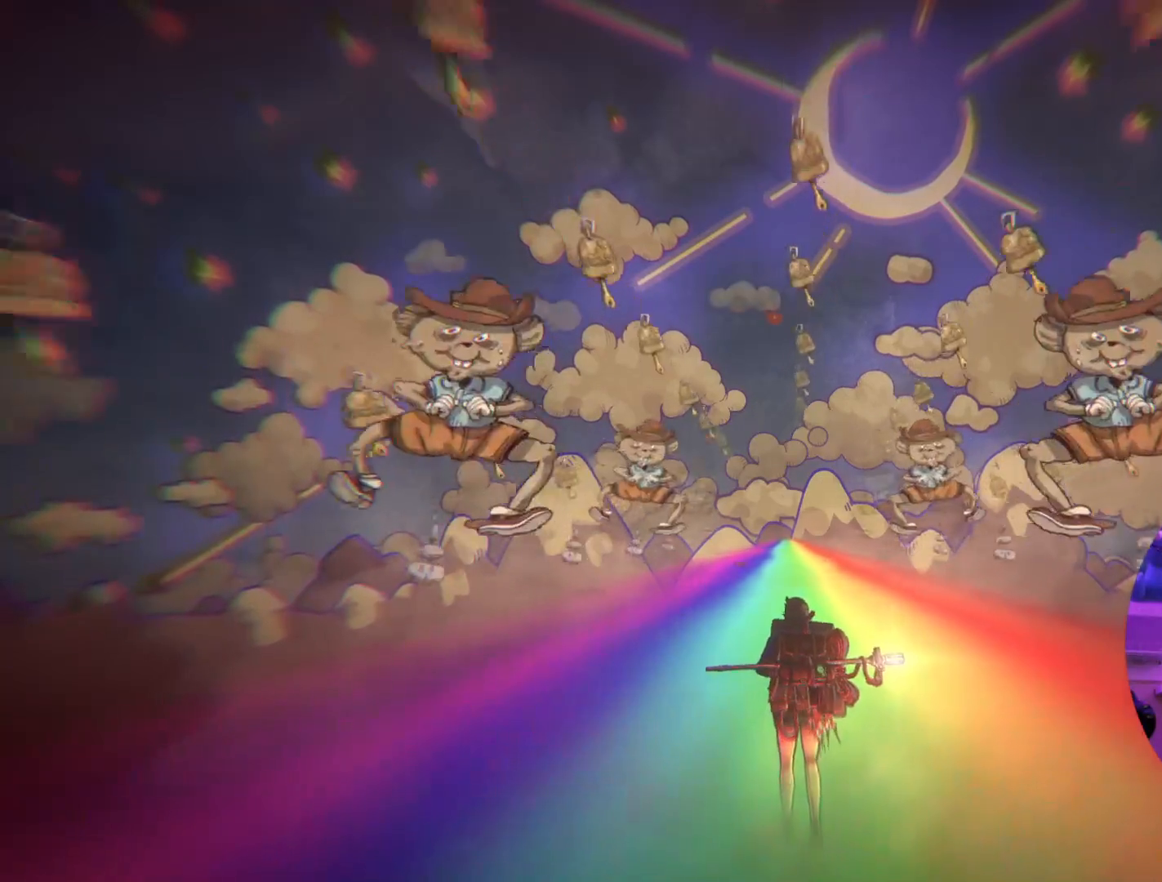
{"buttons": [], "left_stick": "left", "right_stick": "center", "events": [[150, "left_stick", "center"], [500, "left_stick", "left"]]}
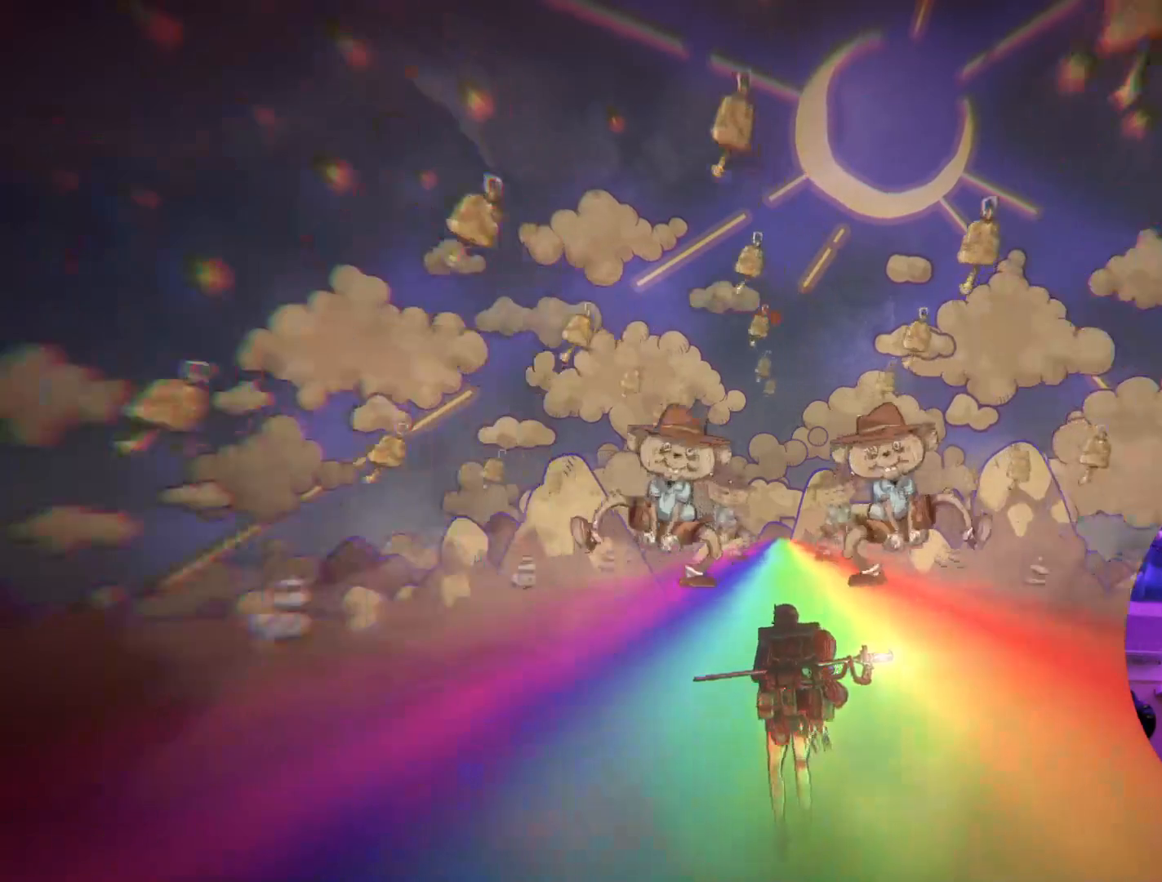
{"buttons": [], "left_stick": "center", "right_stick": "center", "events": [[150, "left_stick", "center"]]}
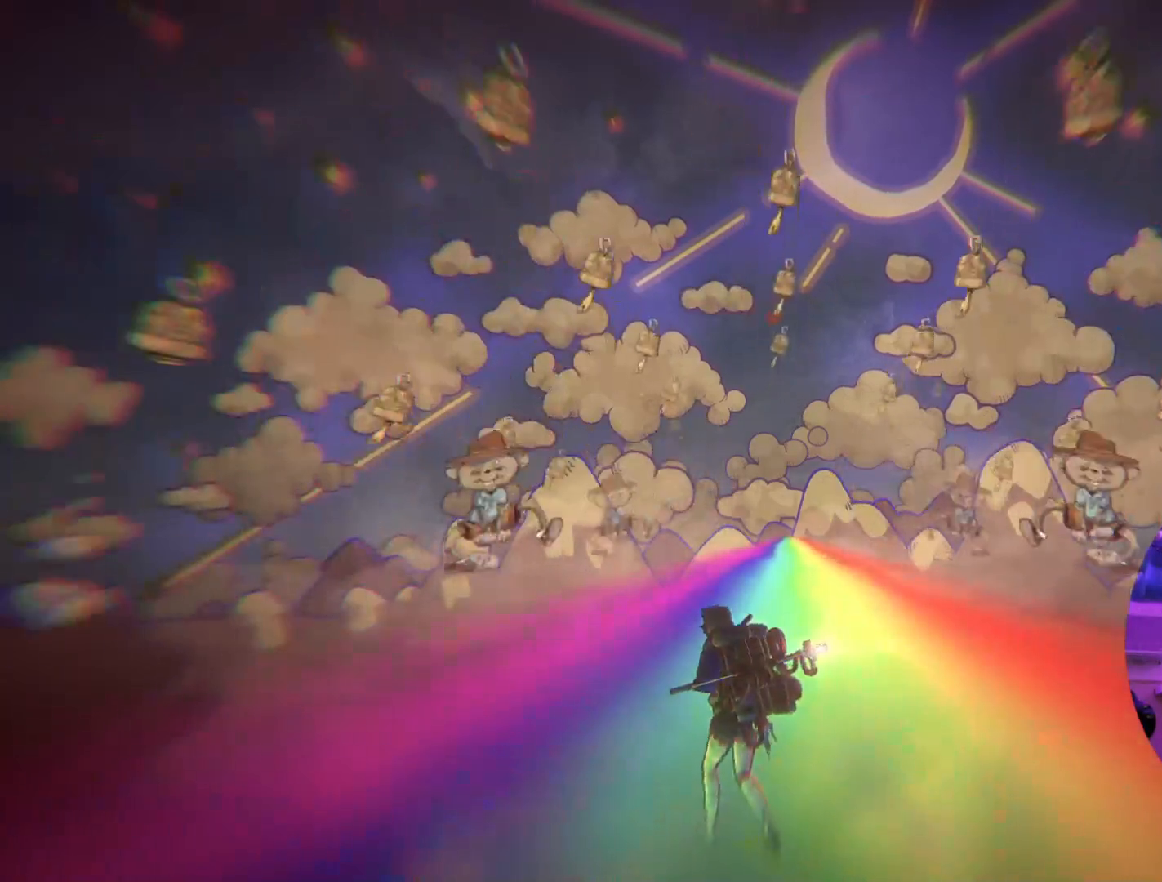
{"buttons": [], "left_stick": "center", "right_stick": "center", "events": [[167, "left_stick", "right"], [333, "left_stick", "center"]]}
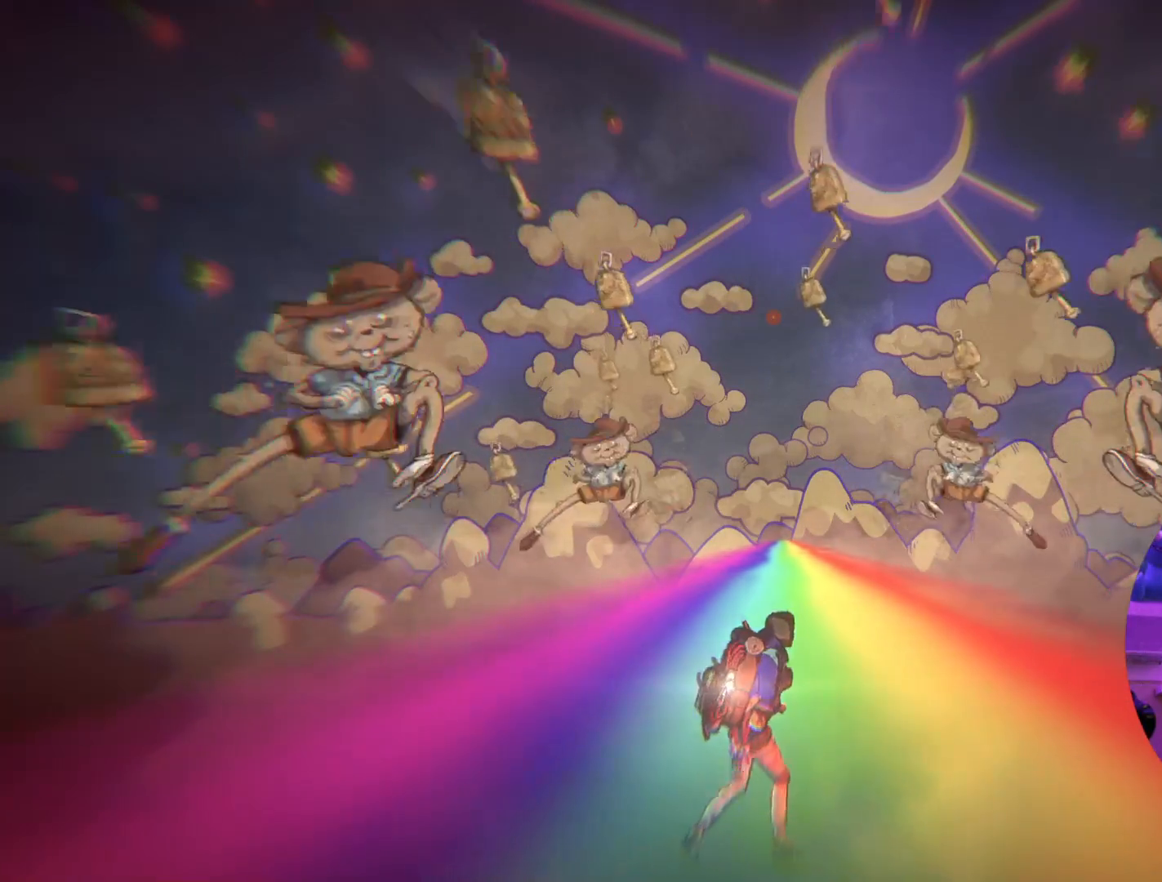
{"buttons": [], "left_stick": "center", "right_stick": "center", "events": []}
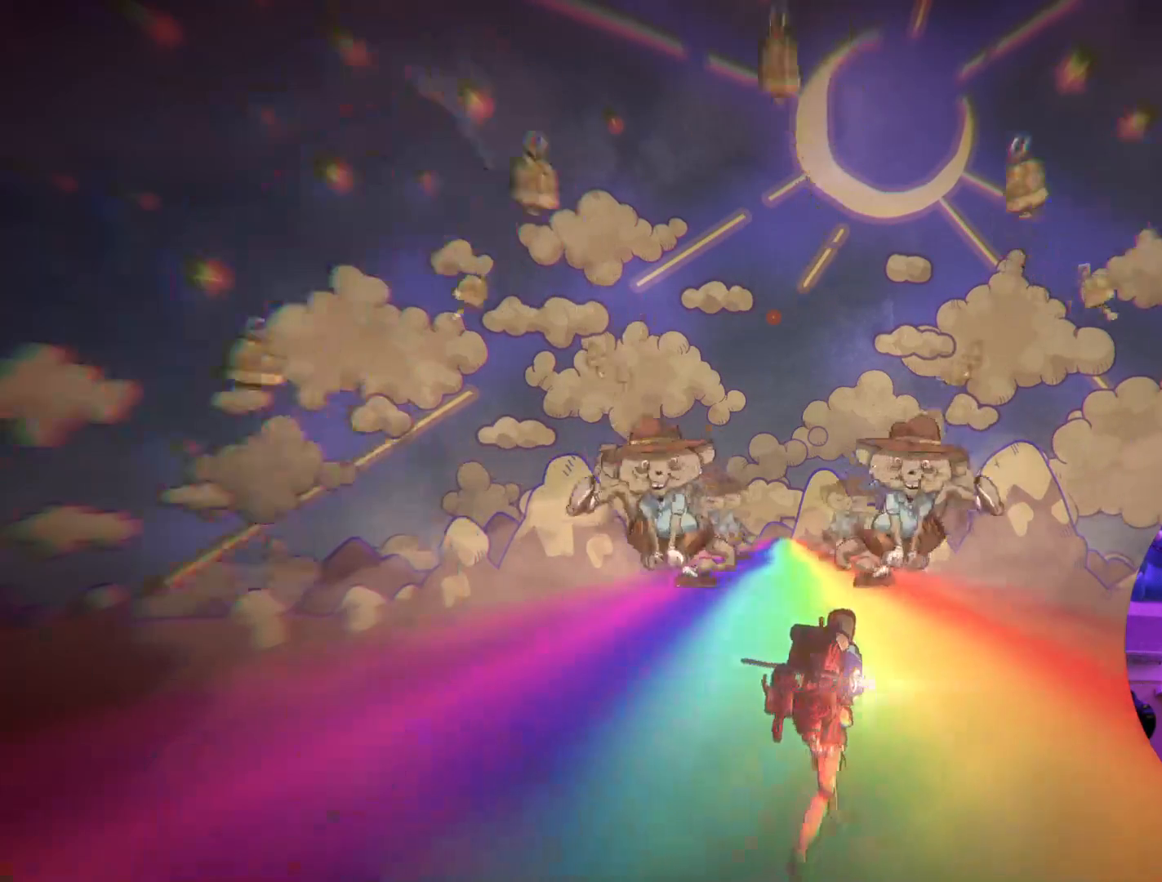
{"buttons": [], "left_stick": "center", "right_stick": "center", "events": [[33, "left_stick", "up"], [233, "left_stick", "center"]]}
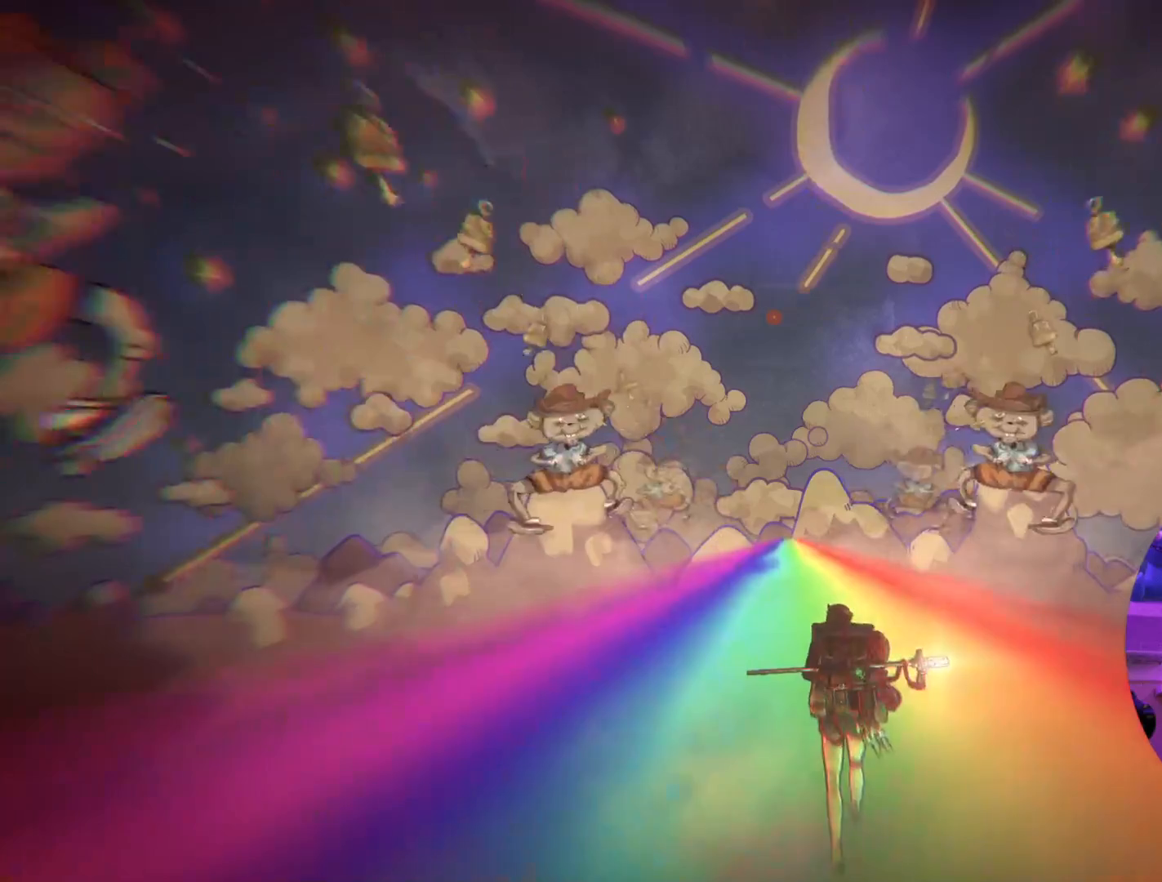
{"buttons": [], "left_stick": "center", "right_stick": "center", "events": [[67, "left_stick", "up-left"], [200, "left_stick", "center"]]}
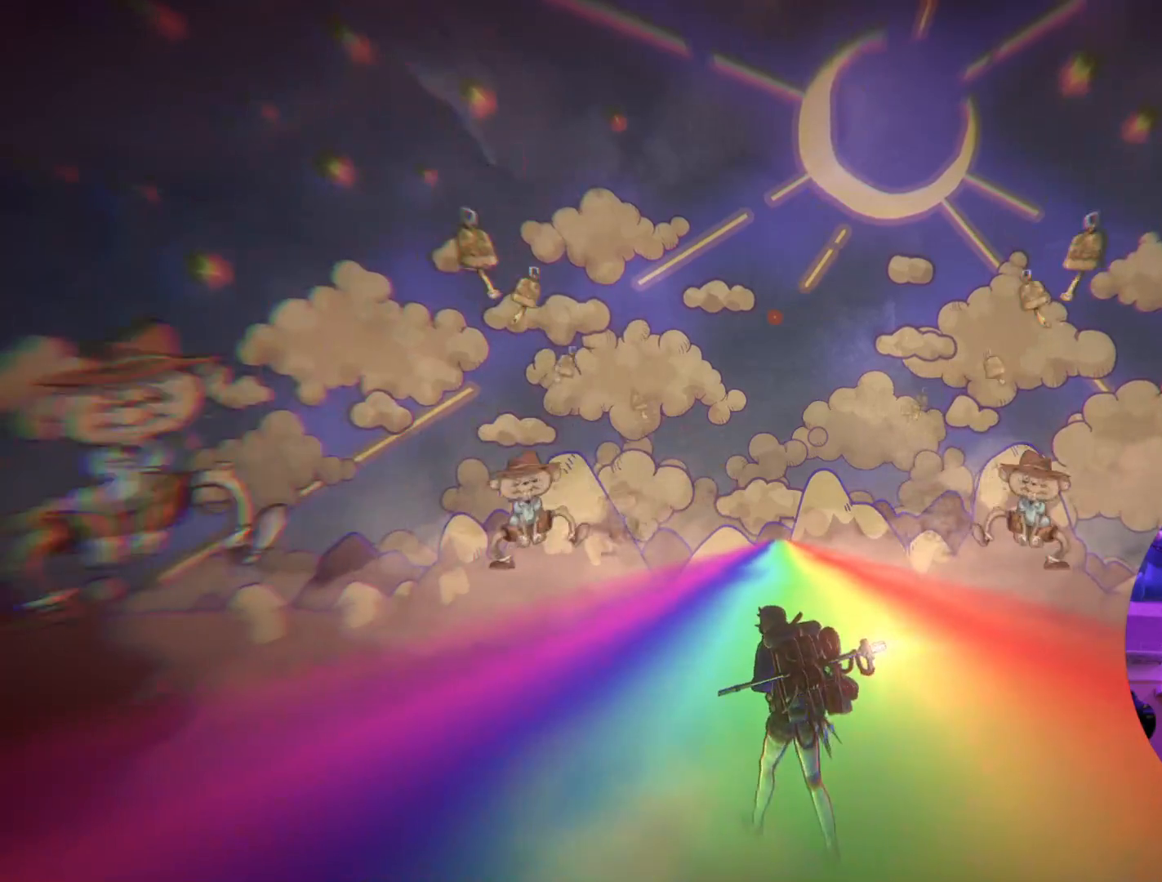
{"buttons": [], "left_stick": "center", "right_stick": "center", "events": []}
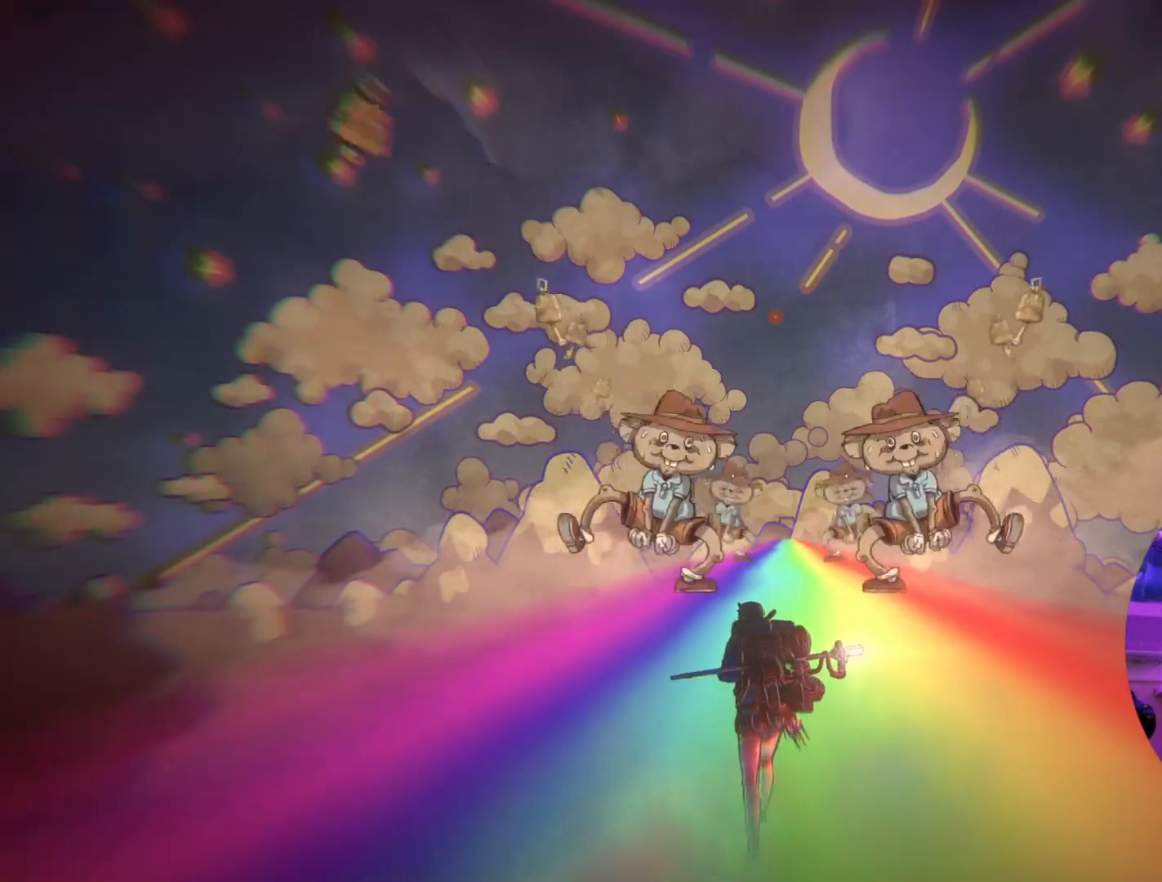
{"buttons": [], "left_stick": "right", "right_stick": "center", "events": [[400, "left_stick", "right"]]}
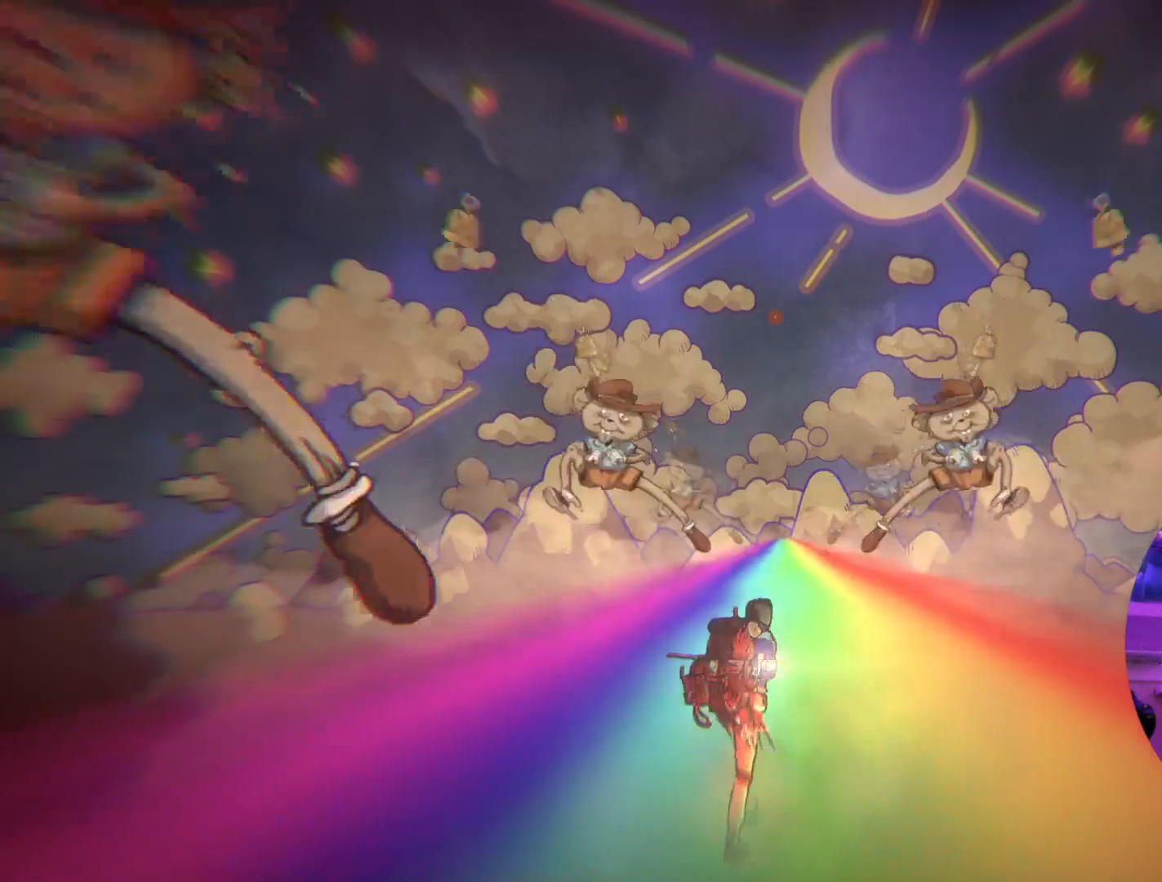
{"buttons": [], "left_stick": "right", "right_stick": "center", "events": []}
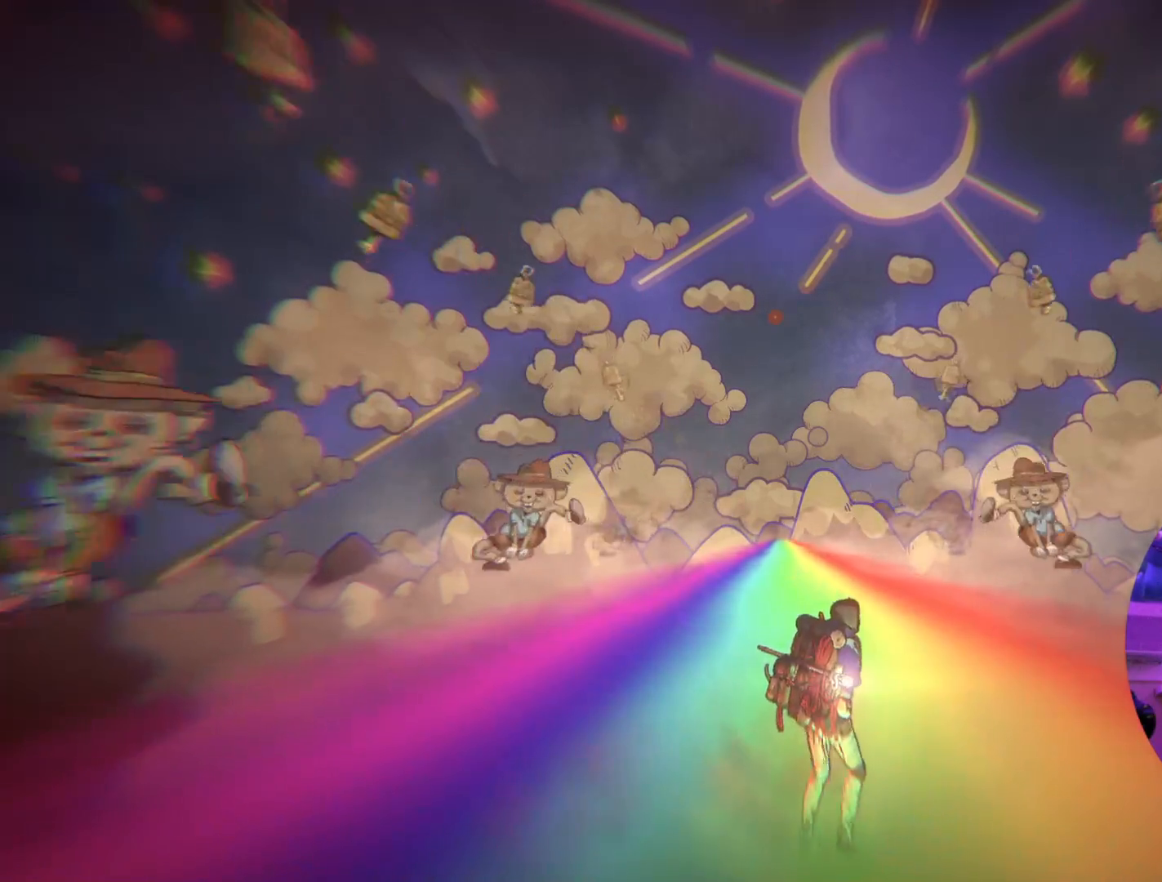
{"buttons": [], "left_stick": "left", "right_stick": "center", "events": [[133, "left_stick", "up"], [217, "left_stick", "left"]]}
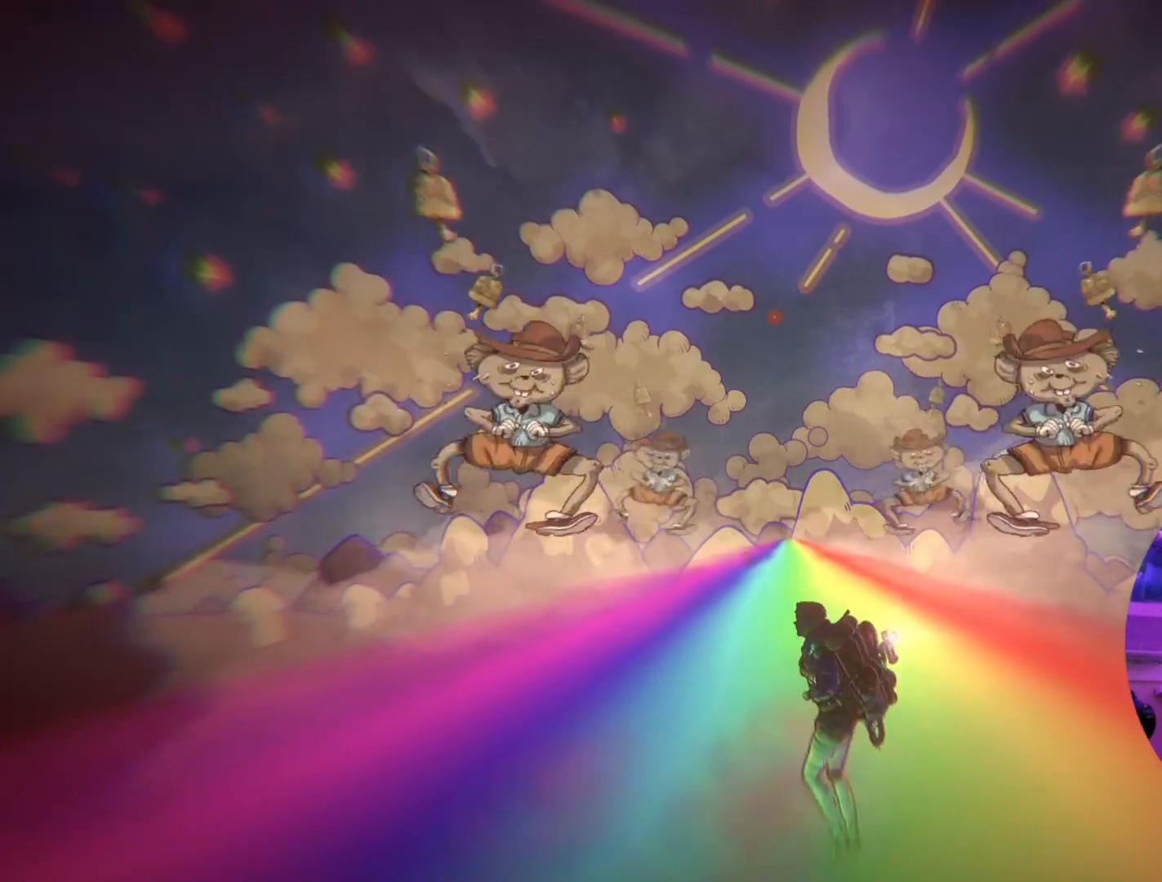
{"buttons": [], "left_stick": "center", "right_stick": "center", "events": [[33, "left_stick", "center"]]}